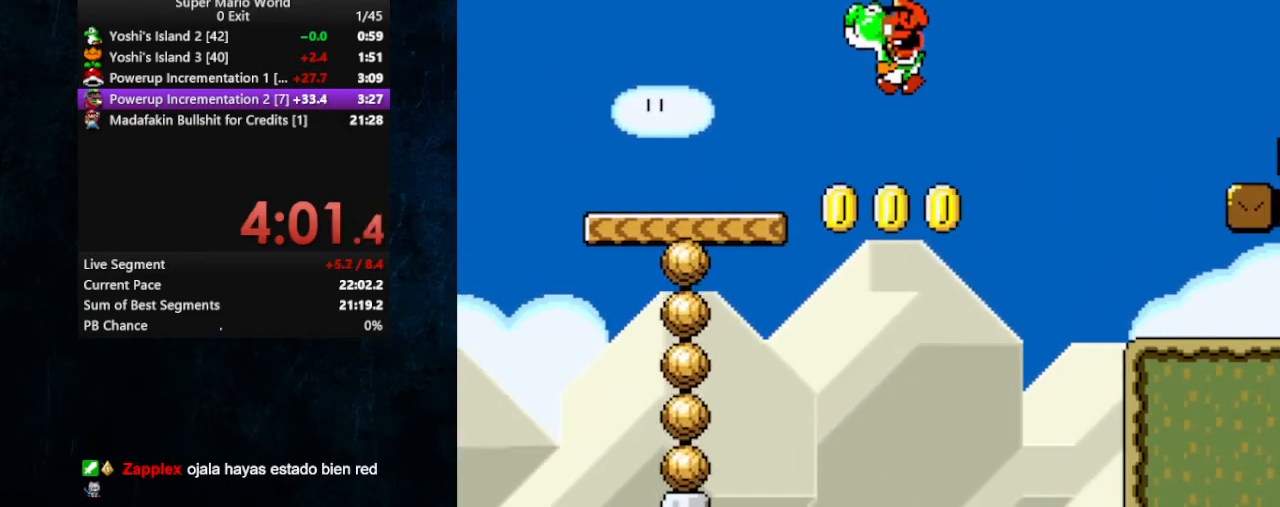
Gameplay with a controller (Nintendo layout); each line is a JSON object with the inputs held at the frame after it. "events" lists button and stick changes between this image and that frame as [ms after this image, input, new state], when the widget could be followed in between. Not read: L3 R3.
{"buttons": [], "events": [[267, "B", "up"], [300, "DPAD_LEFT", "up"], [300, "DPAD_RIGHT", "down"], [300, "DPAD_UP", "down"], [300, "Y", "up"], [467, "DPAD_RIGHT", "up"], [467, "DPAD_UP", "up"]]}
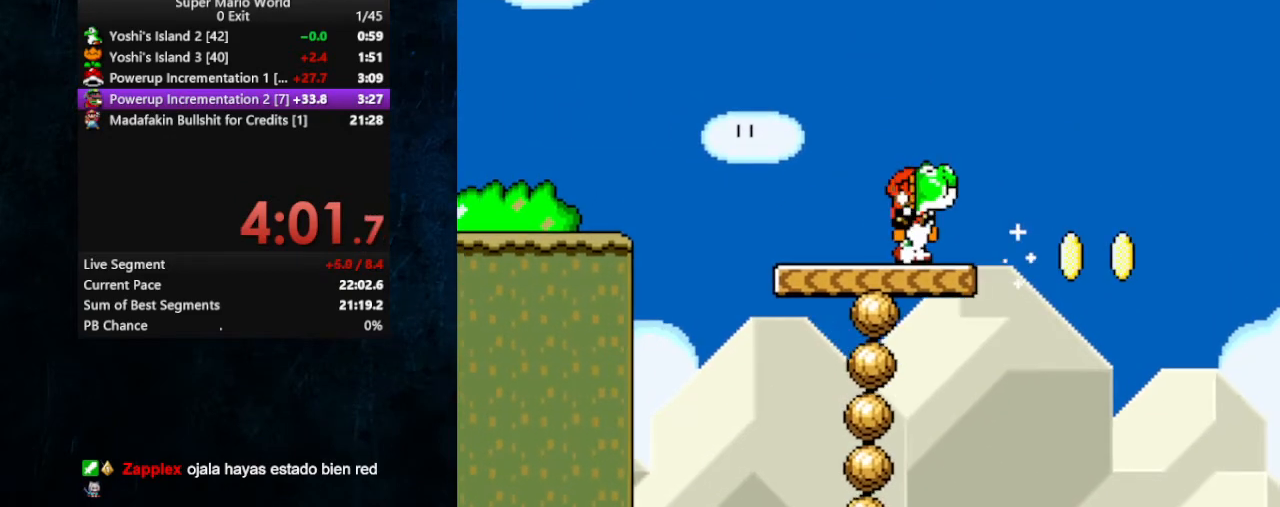
{"buttons": ["DPAD_RIGHT"], "events": [[167, "DPAD_RIGHT", "down"], [267, "DPAD_RIGHT", "up"], [467, "DPAD_RIGHT", "down"]]}
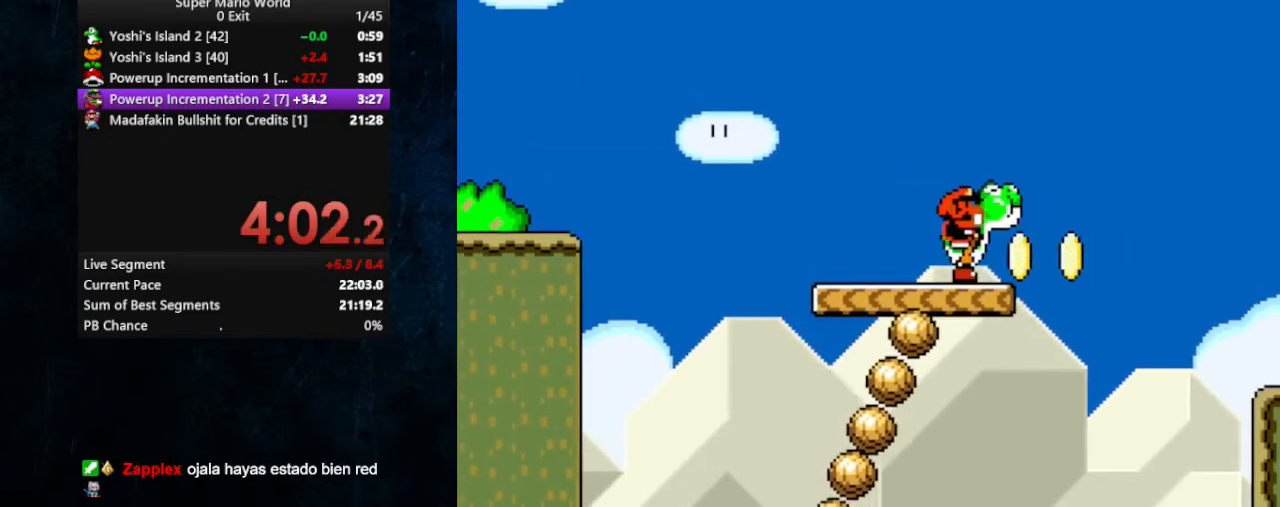
{"buttons": [], "events": [[67, "DPAD_RIGHT", "up"], [333, "DPAD_RIGHT", "down"], [400, "DPAD_RIGHT", "up"]]}
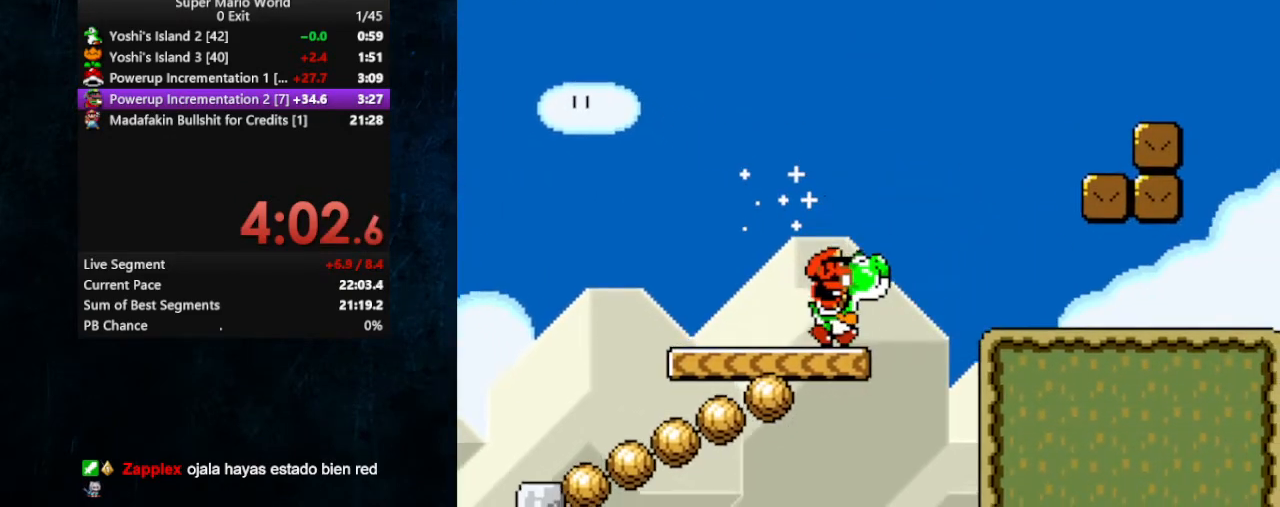
{"buttons": [], "events": [[300, "DPAD_RIGHT", "down"], [367, "DPAD_RIGHT", "up"]]}
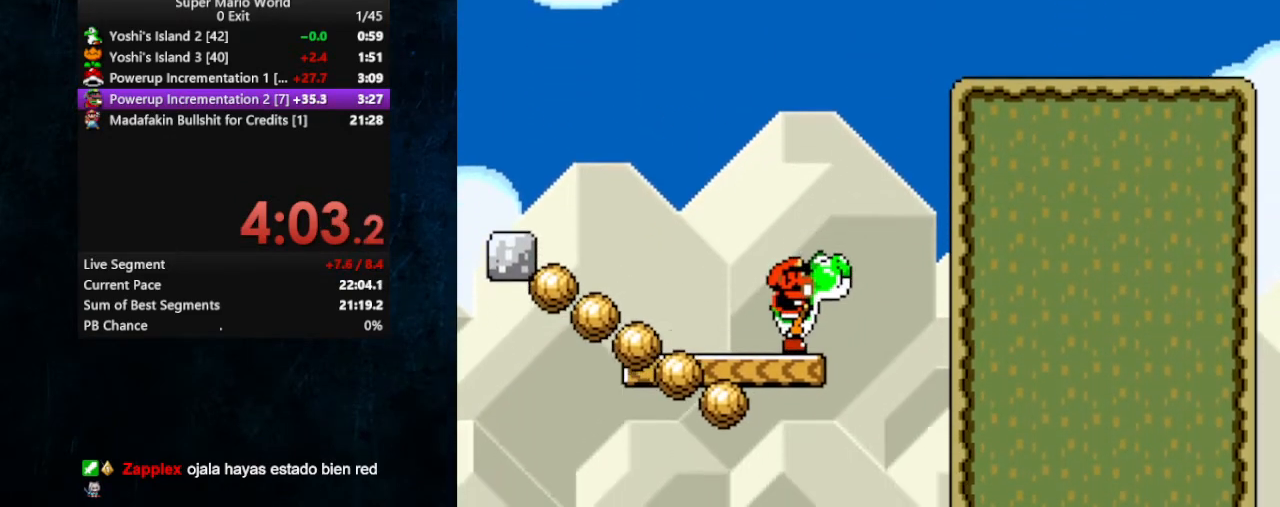
{"buttons": [], "events": [[233, "START", "down"], [333, "START", "up"]]}
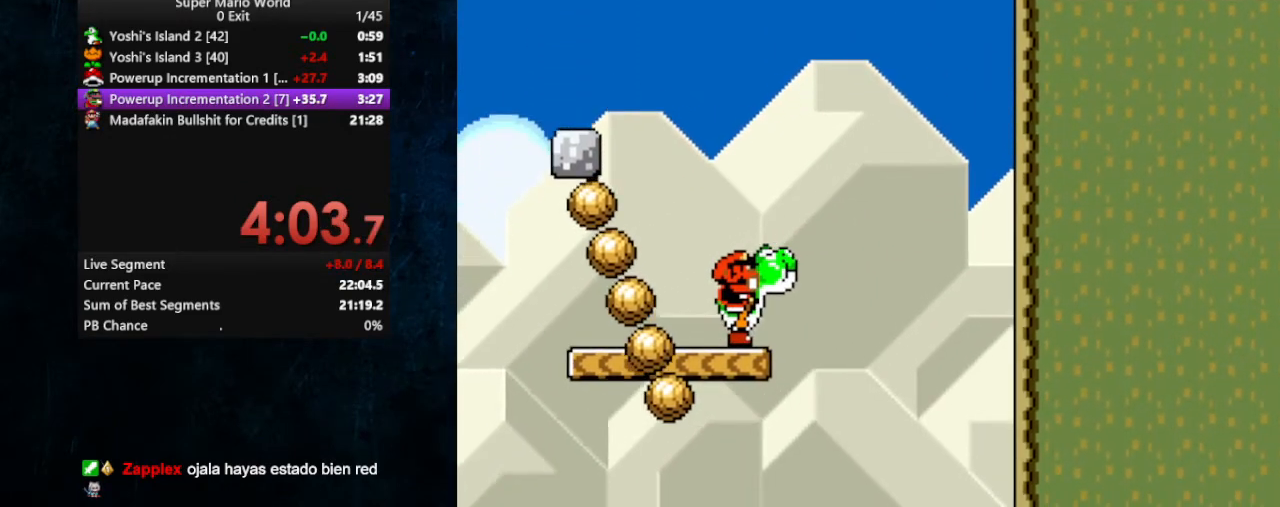
{"buttons": [], "events": []}
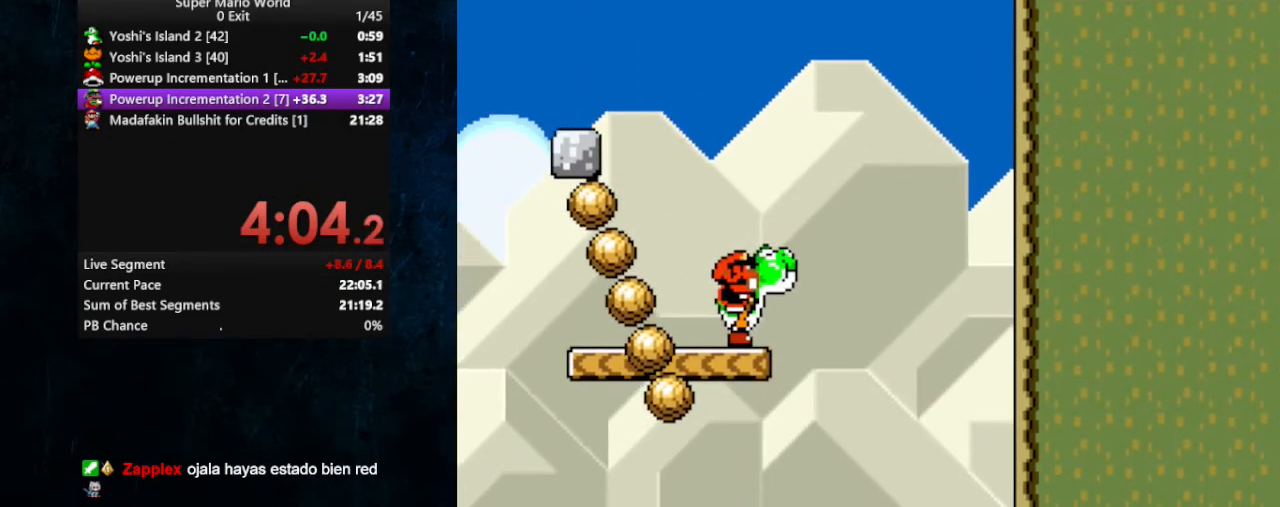
{"buttons": [], "events": [[33, "START", "down"], [167, "START", "up"], [367, "START", "down"], [500, "START", "up"]]}
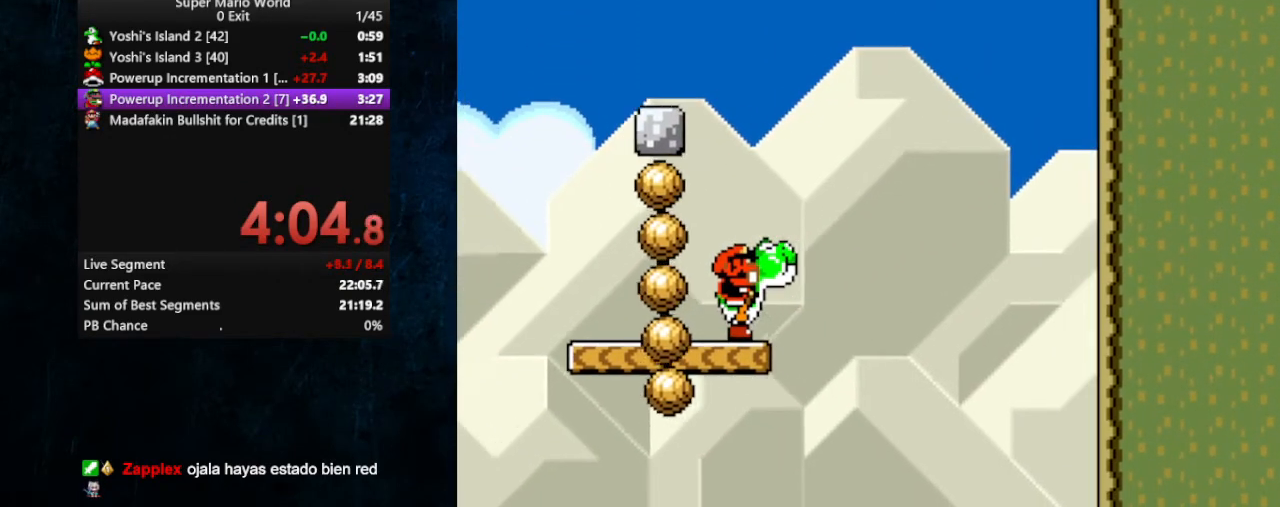
{"buttons": ["START"], "events": [[200, "DPAD_RIGHT", "down"], [267, "DPAD_RIGHT", "up"], [467, "START", "down"]]}
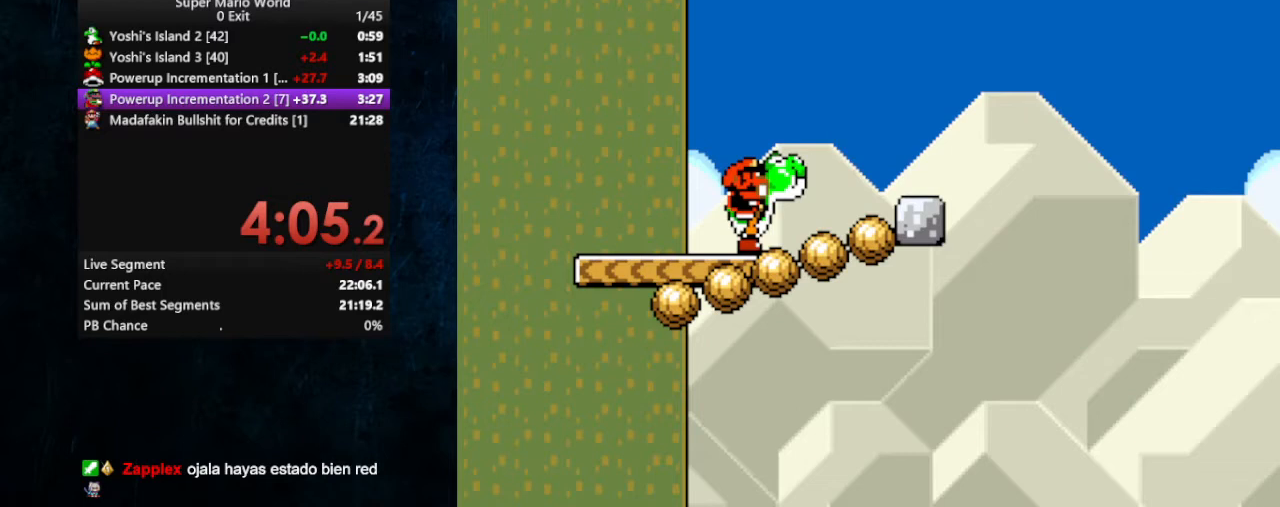
{"buttons": ["START"], "events": [[100, "START", "up"], [400, "START", "down"]]}
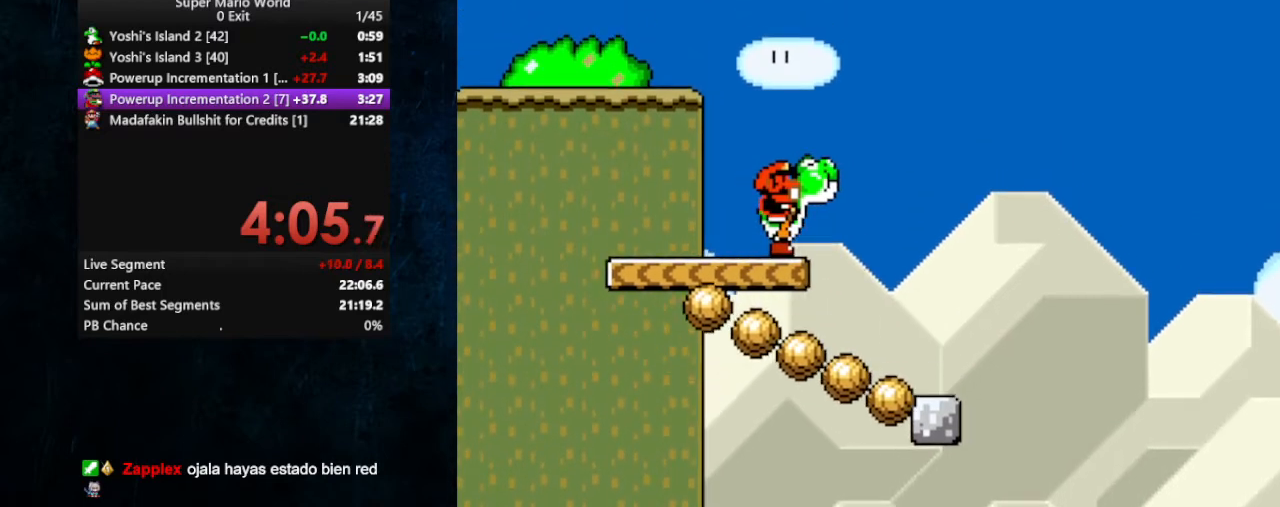
{"buttons": [], "events": [[33, "START", "up"]]}
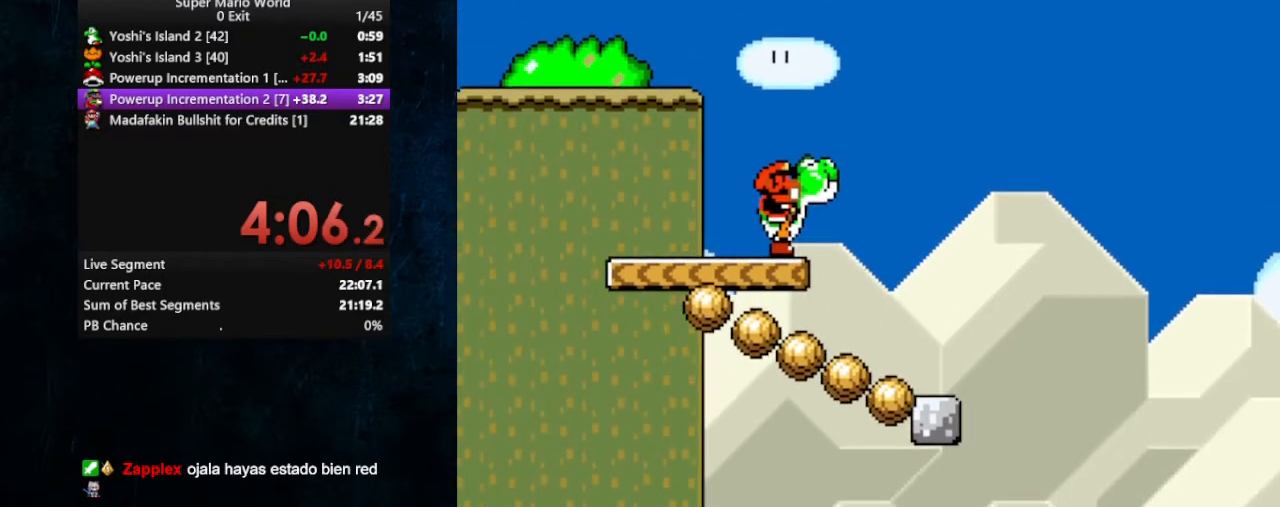
{"buttons": [], "events": [[333, "START", "down"], [467, "START", "up"]]}
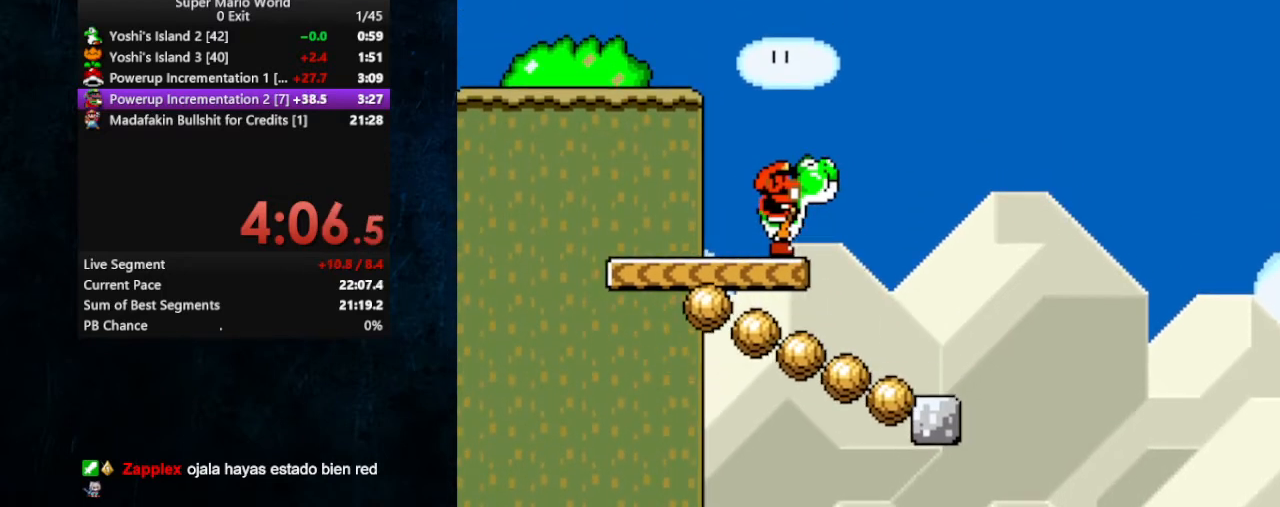
{"buttons": [], "events": [[200, "START", "down"], [333, "START", "up"]]}
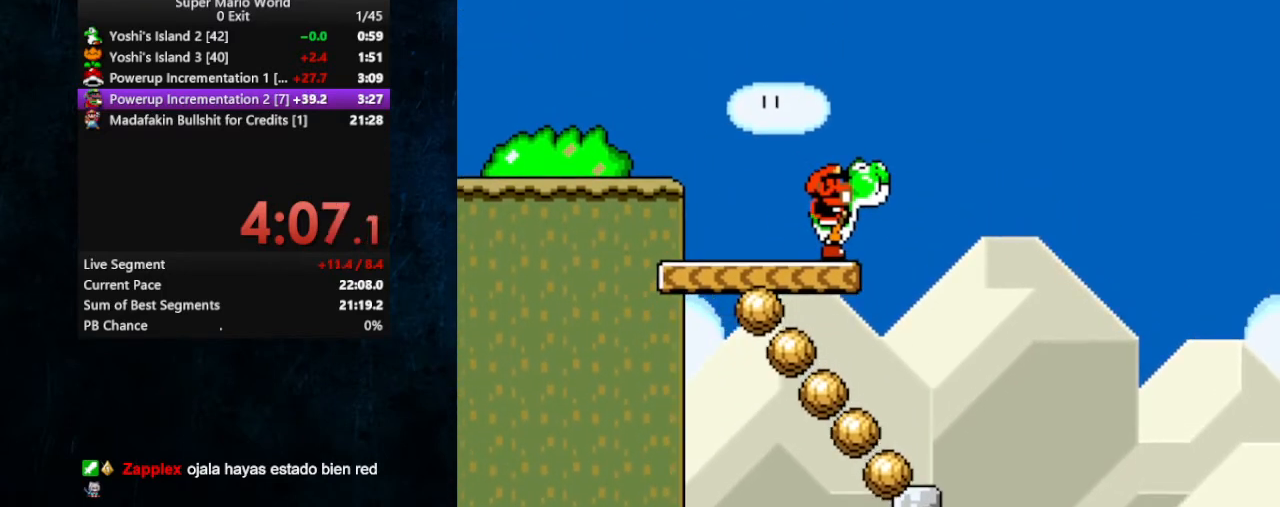
{"buttons": [], "events": [[33, "DPAD_RIGHT", "down"], [100, "DPAD_RIGHT", "up"]]}
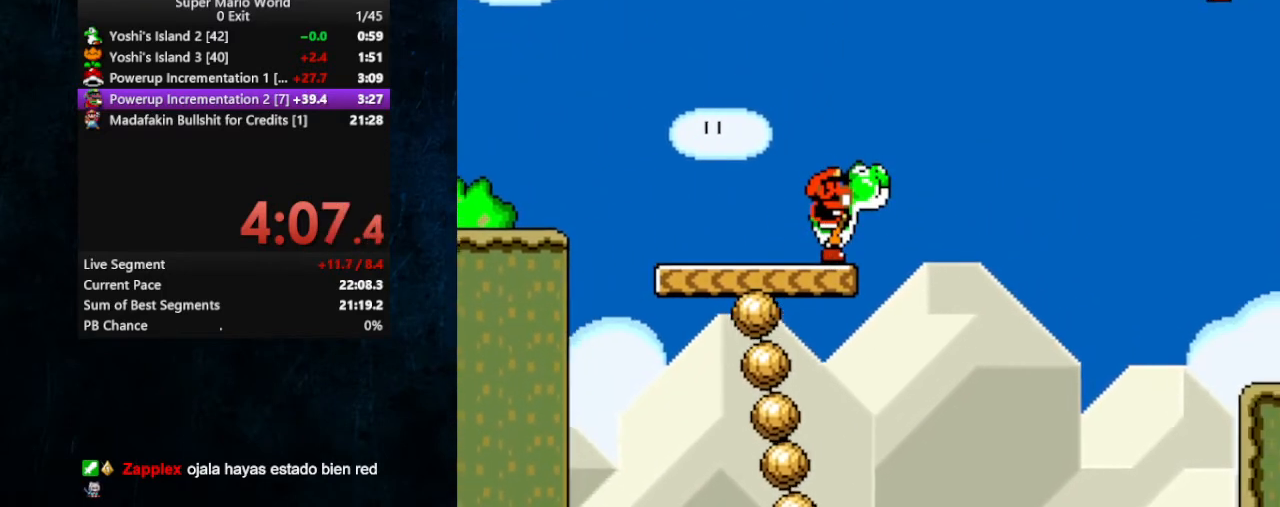
{"buttons": [], "events": [[300, "START", "down"], [467, "START", "up"]]}
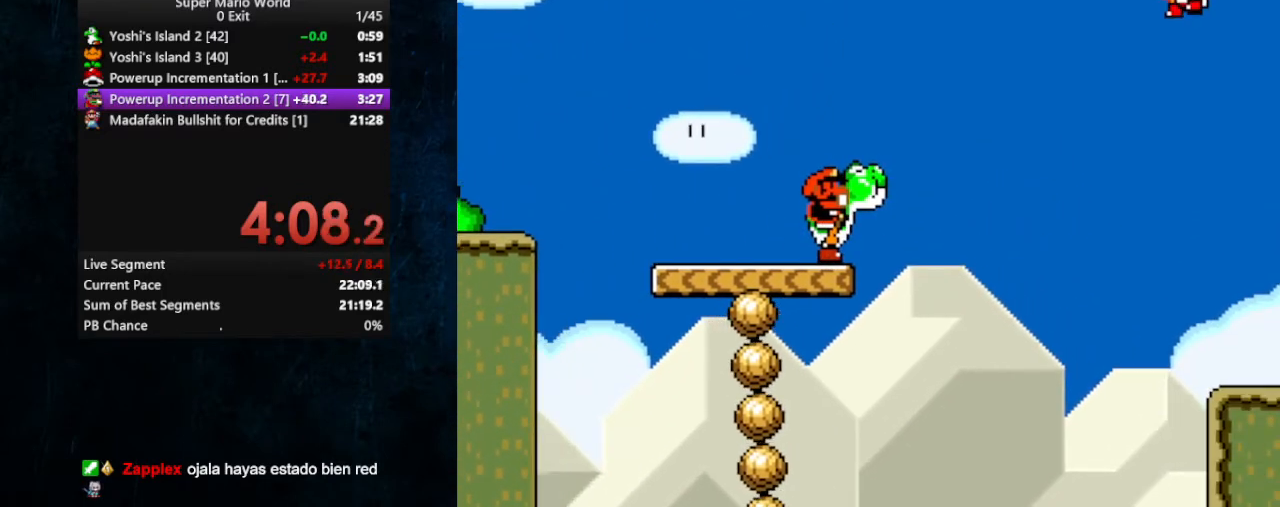
{"buttons": [], "events": []}
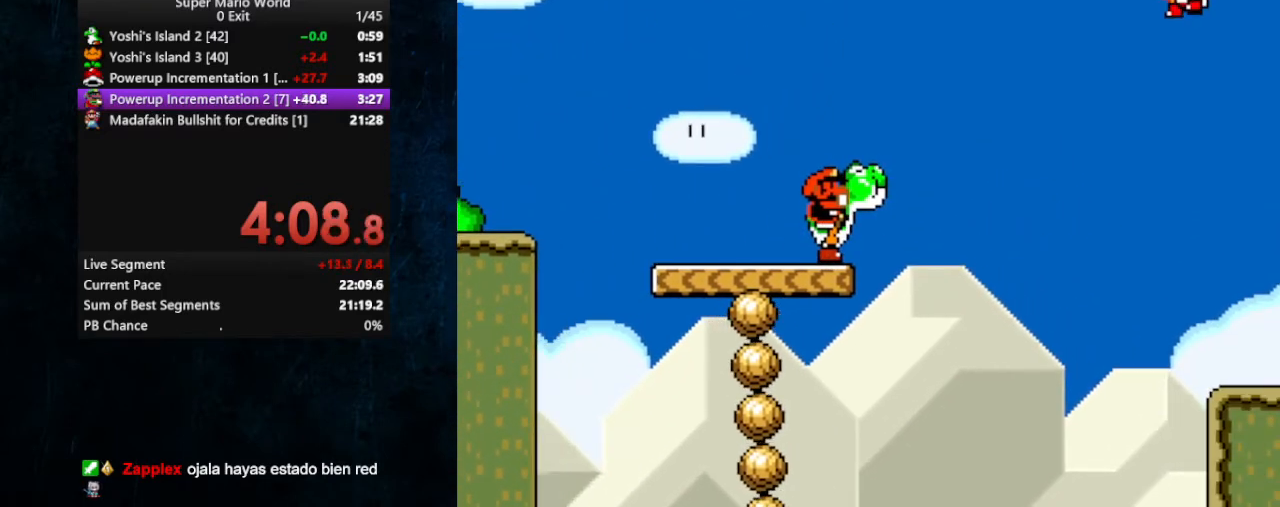
{"buttons": [], "events": []}
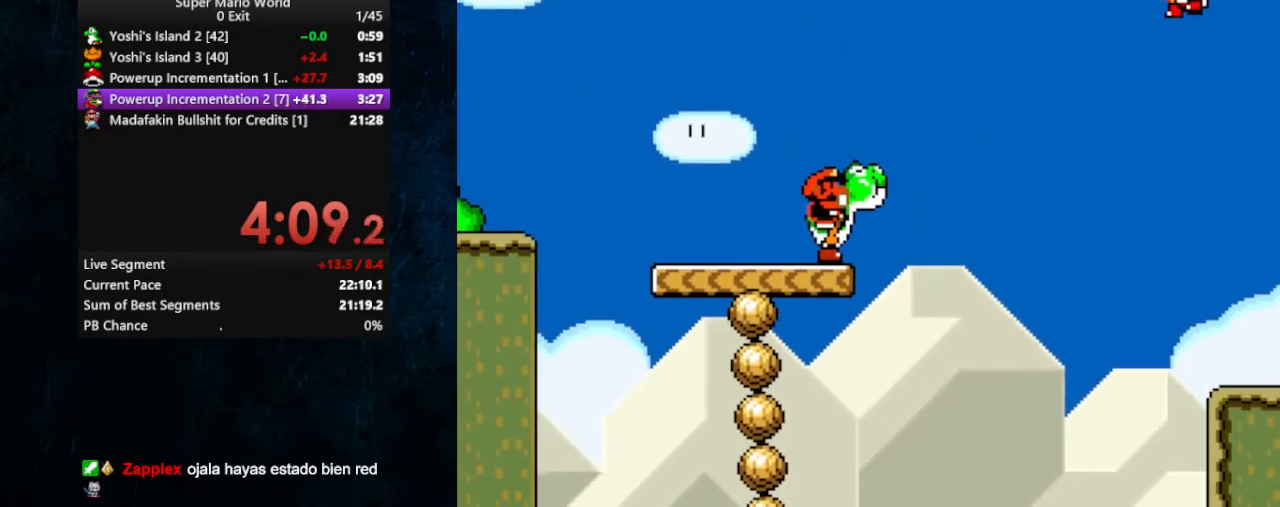
{"buttons": [], "events": [[300, "START", "down"], [433, "START", "up"]]}
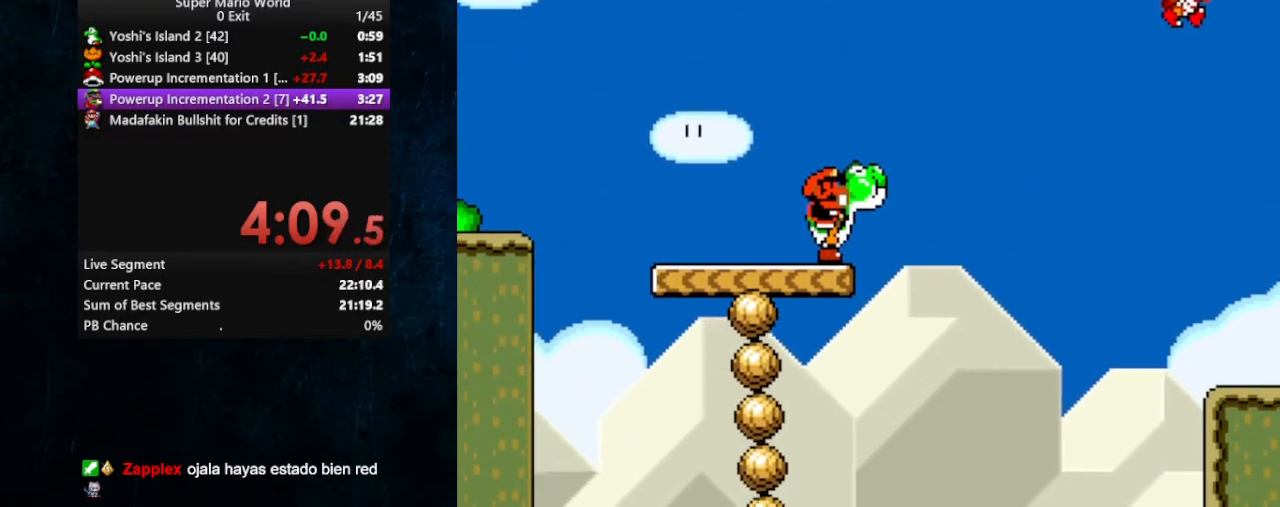
{"buttons": [], "events": []}
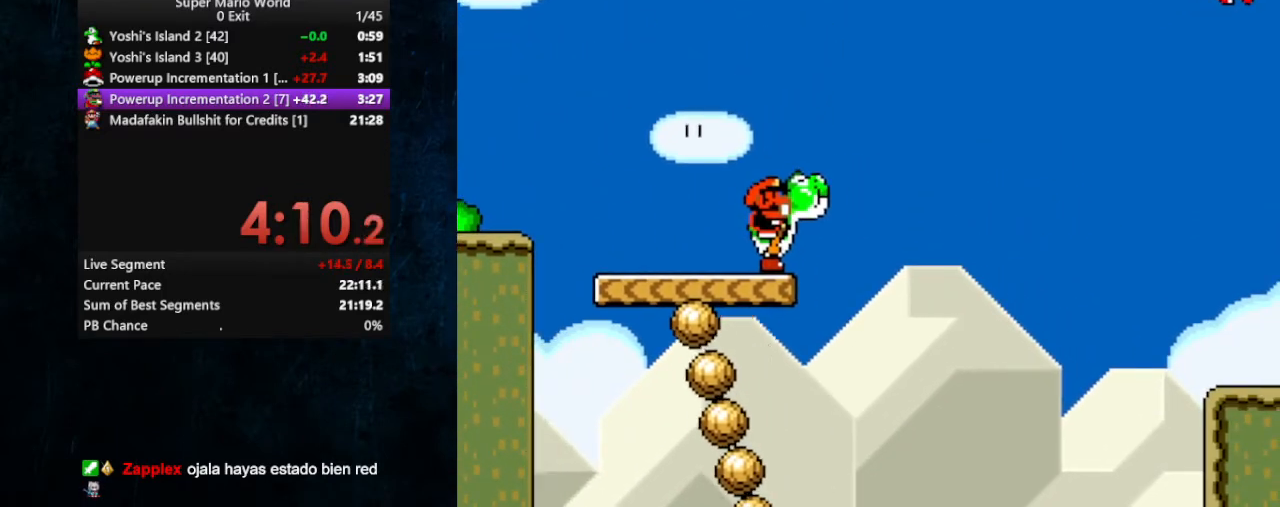
{"buttons": [], "events": []}
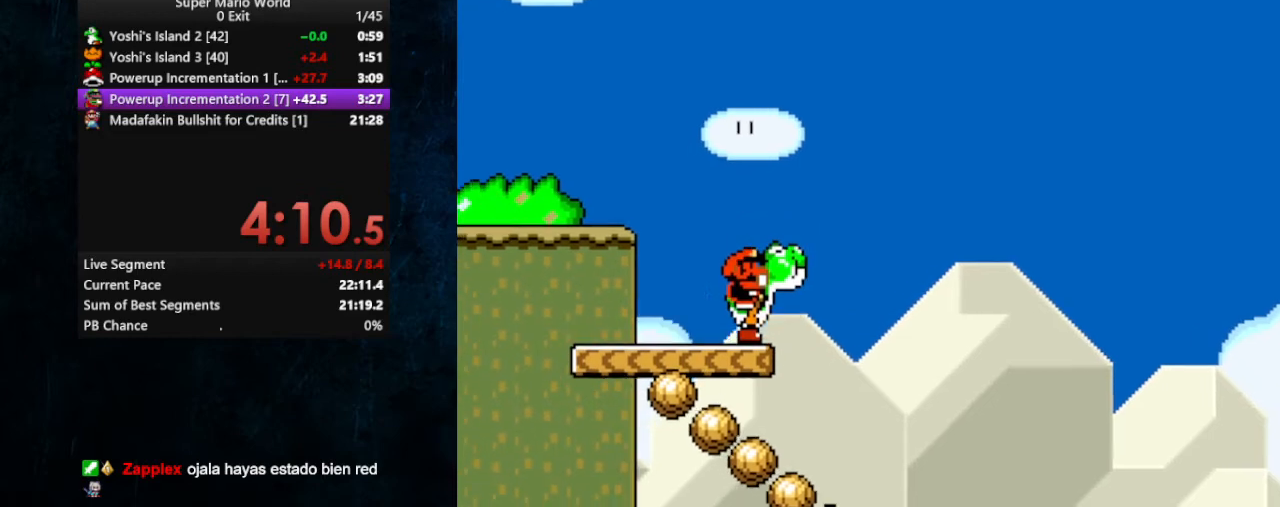
{"buttons": ["Y"], "events": [[433, "Y", "down"]]}
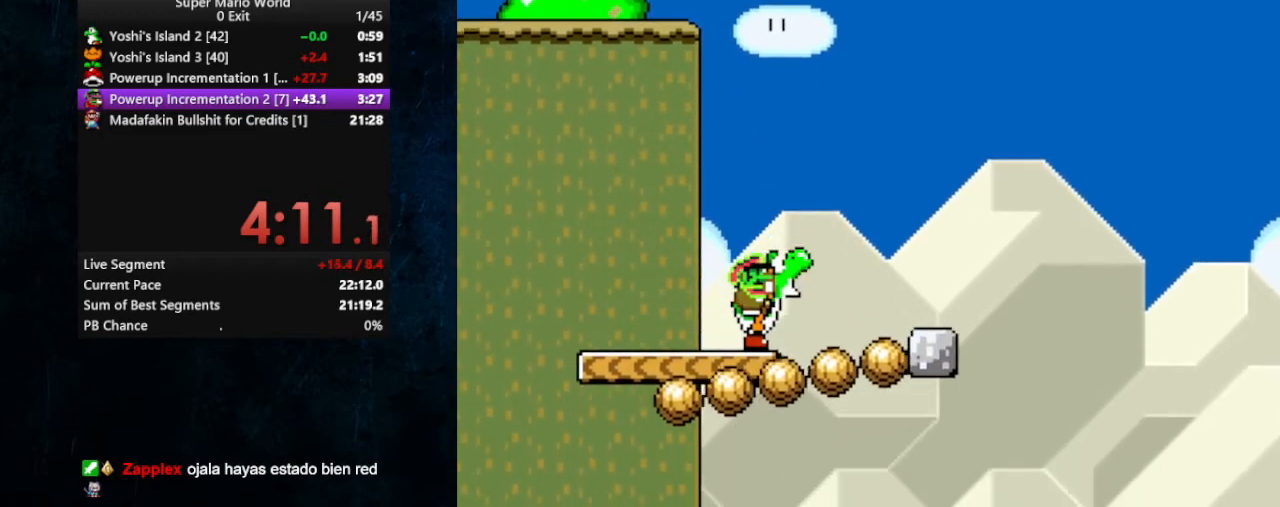
{"buttons": [], "events": [[33, "Y", "up"]]}
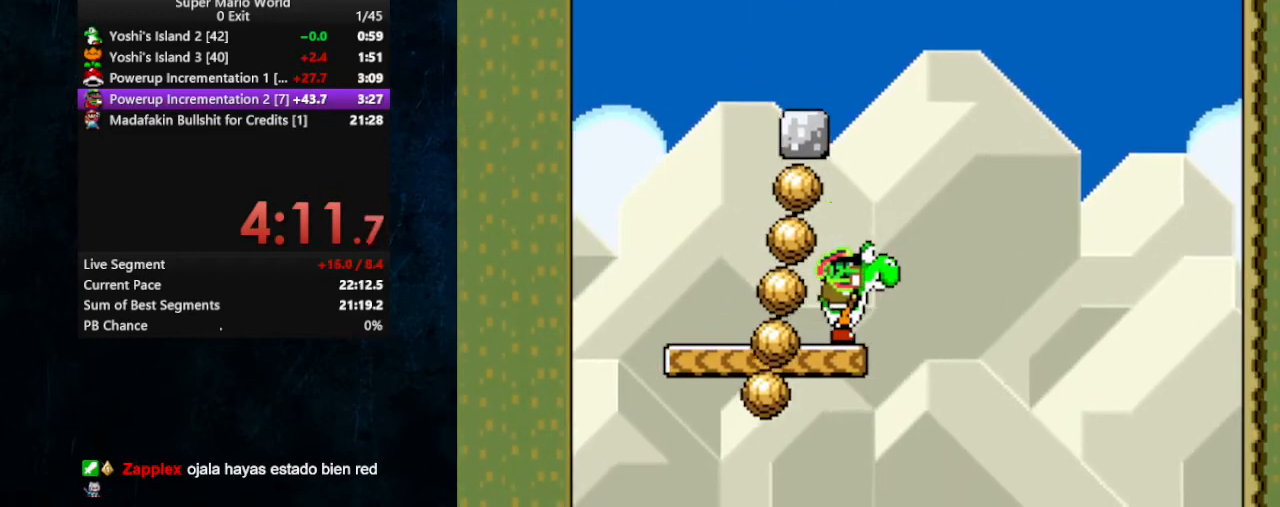
{"buttons": [], "events": [[133, "START", "down"], [333, "START", "up"]]}
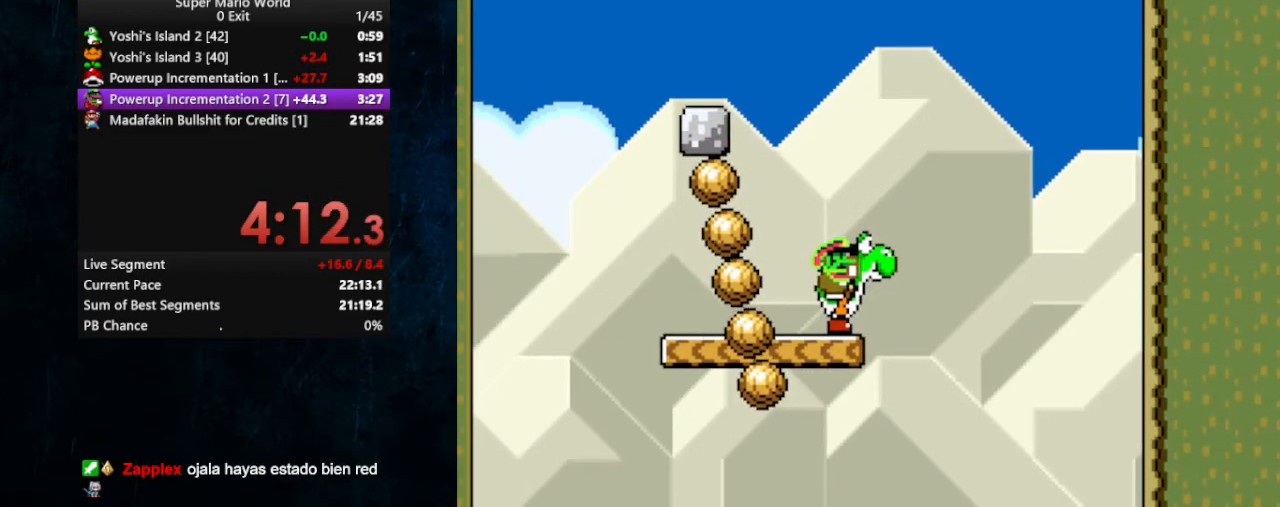
{"buttons": ["START"], "events": [[500, "START", "down"]]}
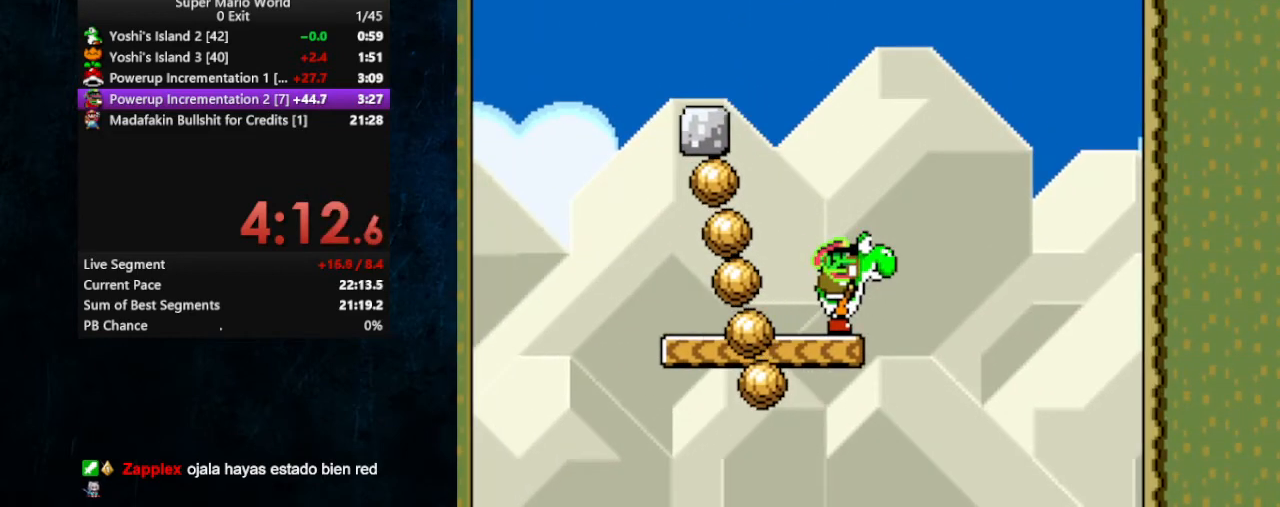
{"buttons": ["START"], "events": [[267, "START", "up"], [400, "START", "down"]]}
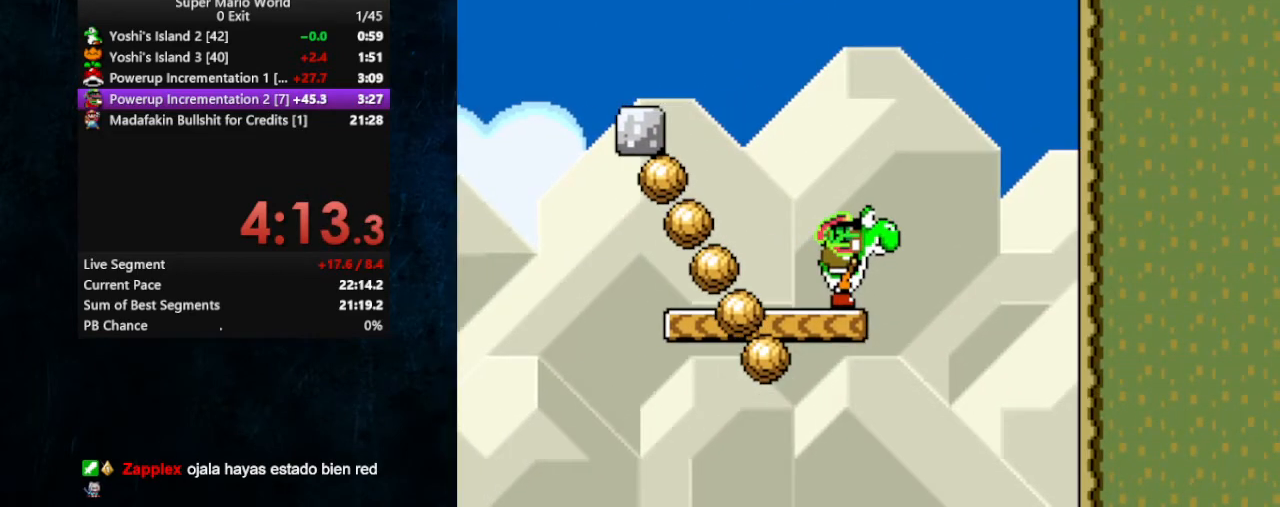
{"buttons": [], "events": [[133, "START", "up"]]}
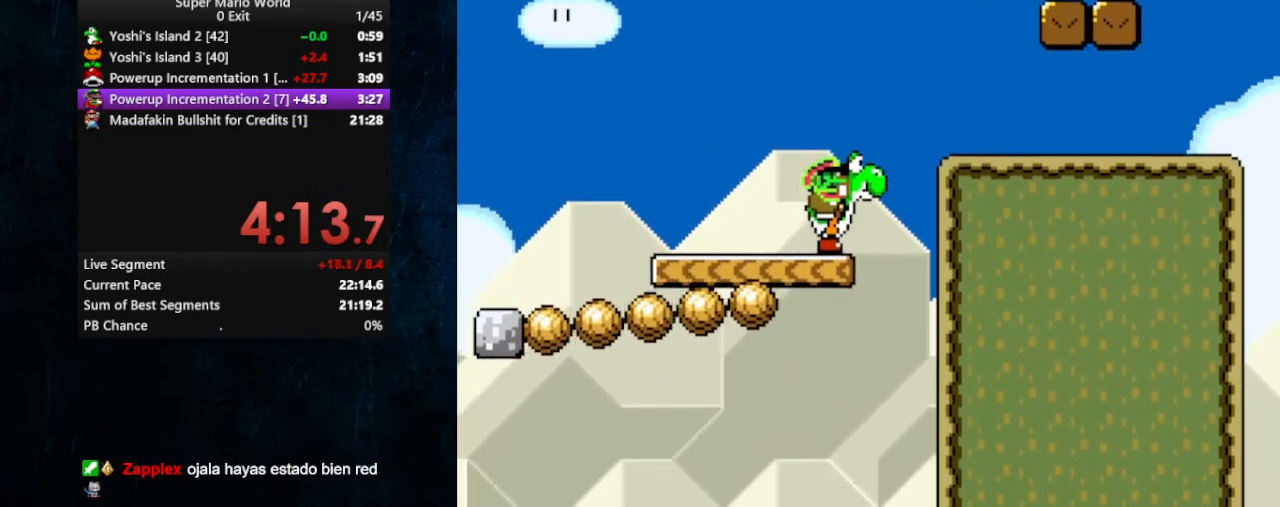
{"buttons": [], "events": [[167, "R1", "down"], [267, "R1", "up"]]}
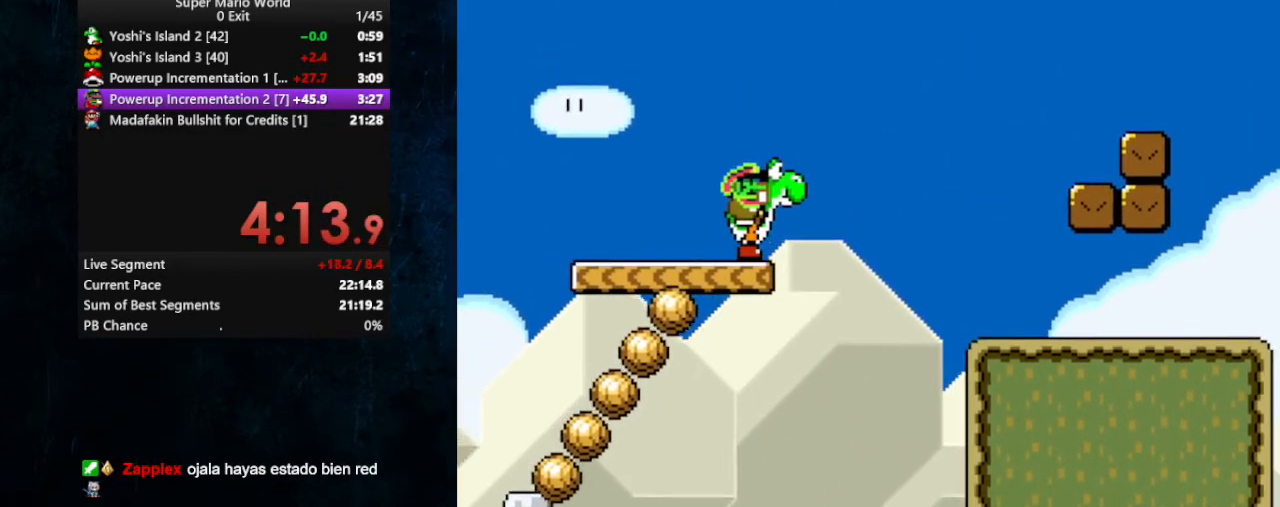
{"buttons": [], "events": []}